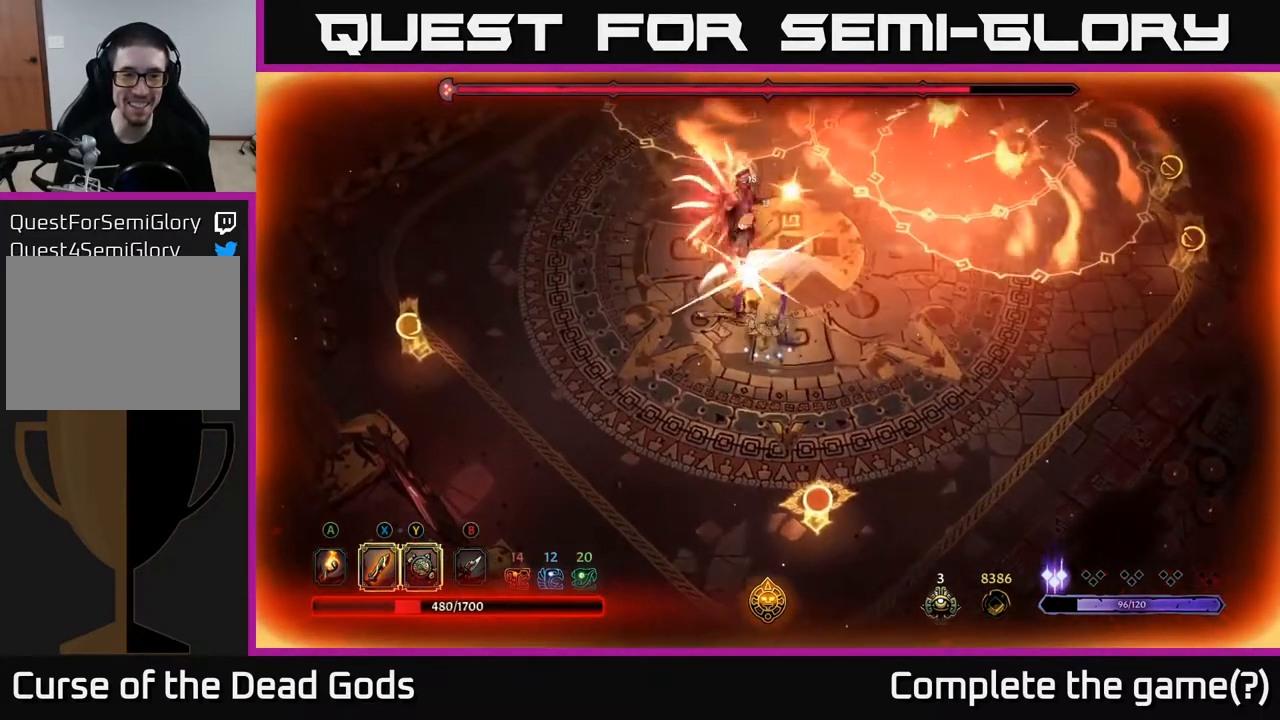
Gameplay with a controller (Xbox layout); each line is a JSON object with the inputs held at the frame after it. "events" lists button and stick changes between this image and that frame as [ms after this image, input, new state], when the widget could be followed in between.
{"buttons": ["X"], "left_stick": "up", "right_stick": "center", "events": [[133, "X", "up"], [400, "X", "down"]]}
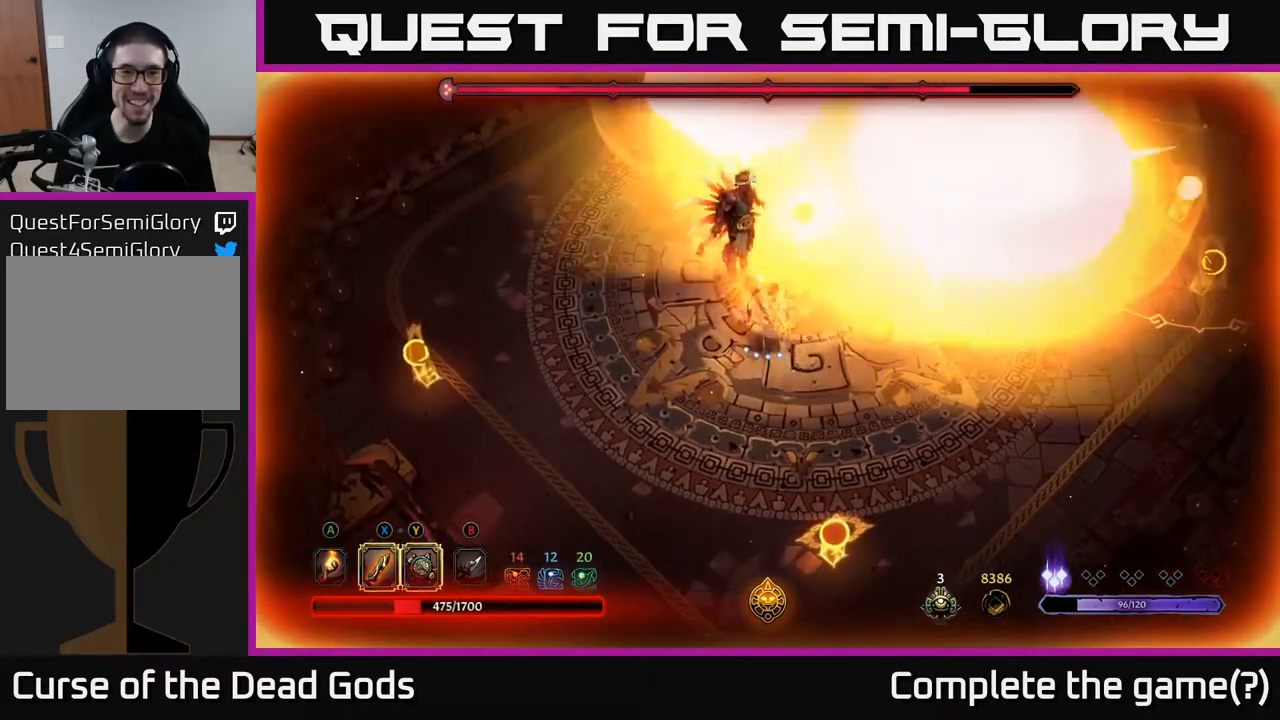
{"buttons": [], "left_stick": "left", "right_stick": "center", "events": [[50, "X", "up"], [167, "left_stick", "center"], [317, "left_stick", "left"], [333, "R2", "down"], [483, "R2", "up"]]}
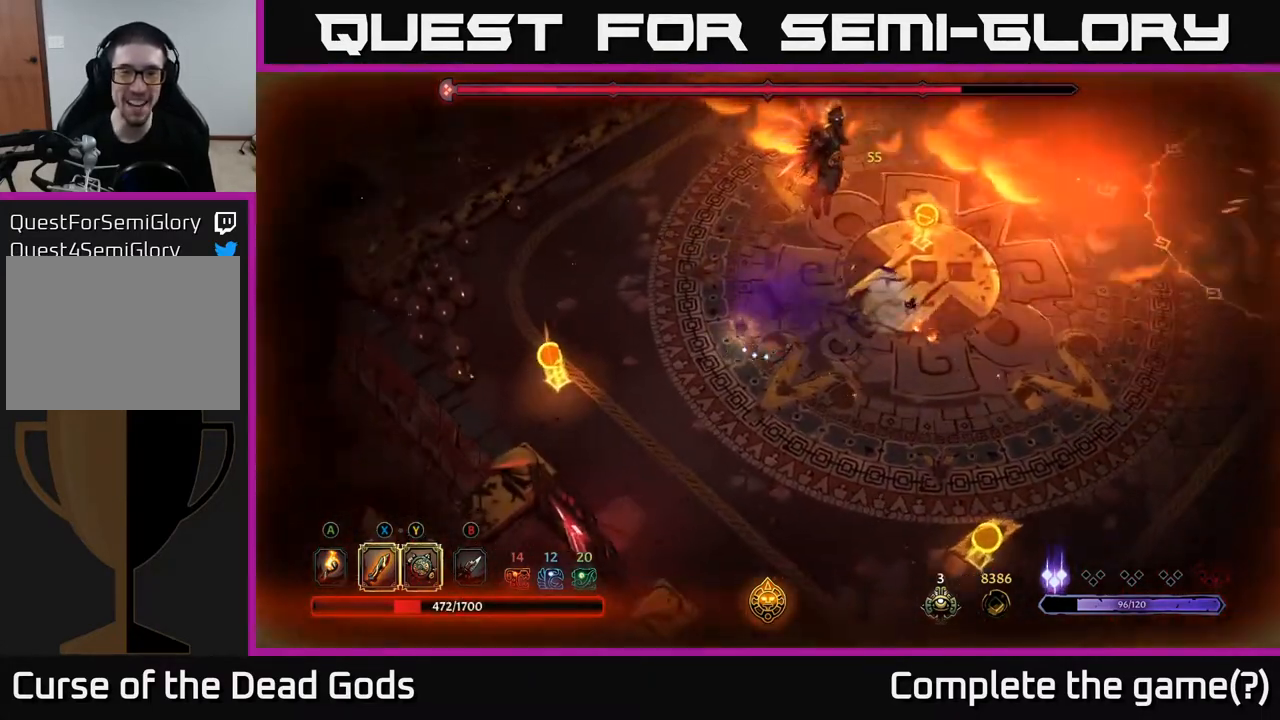
{"buttons": [], "left_stick": "up-right", "right_stick": "center", "events": [[150, "left_stick", "center"], [267, "left_stick", "up-right"]]}
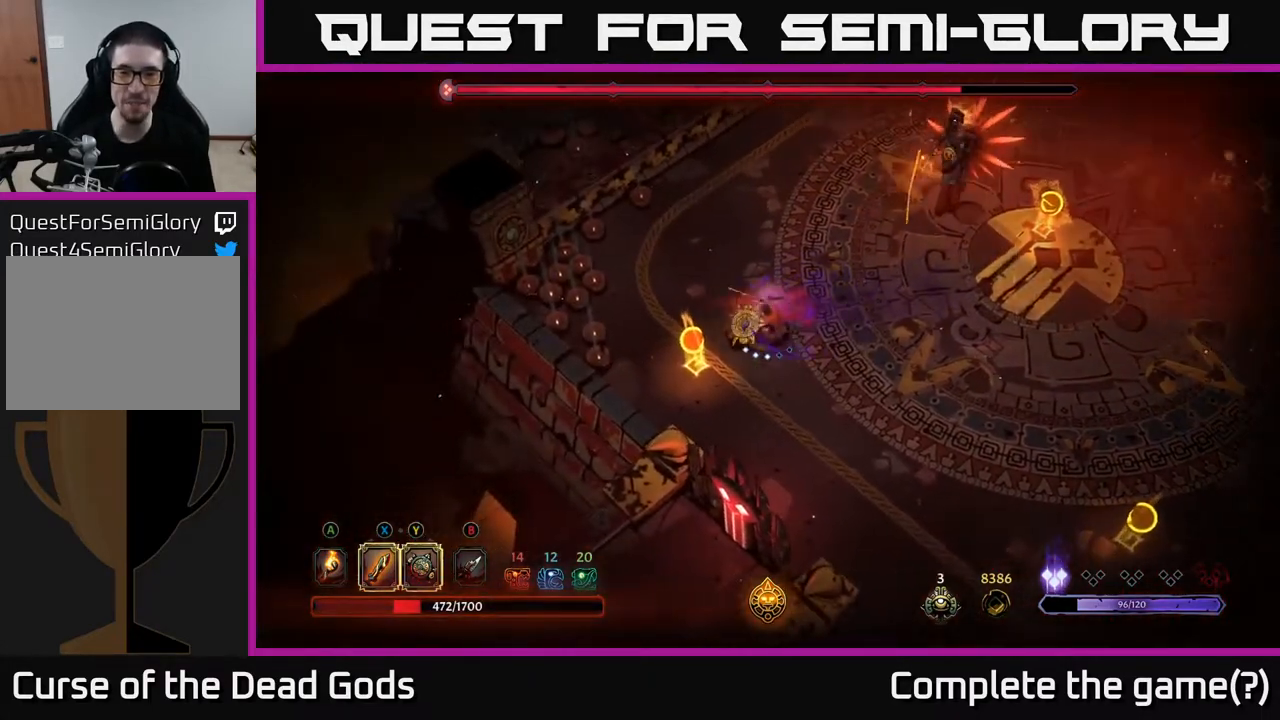
{"buttons": ["Y"], "left_stick": "up-right", "right_stick": "center", "events": [[133, "Y", "down"]]}
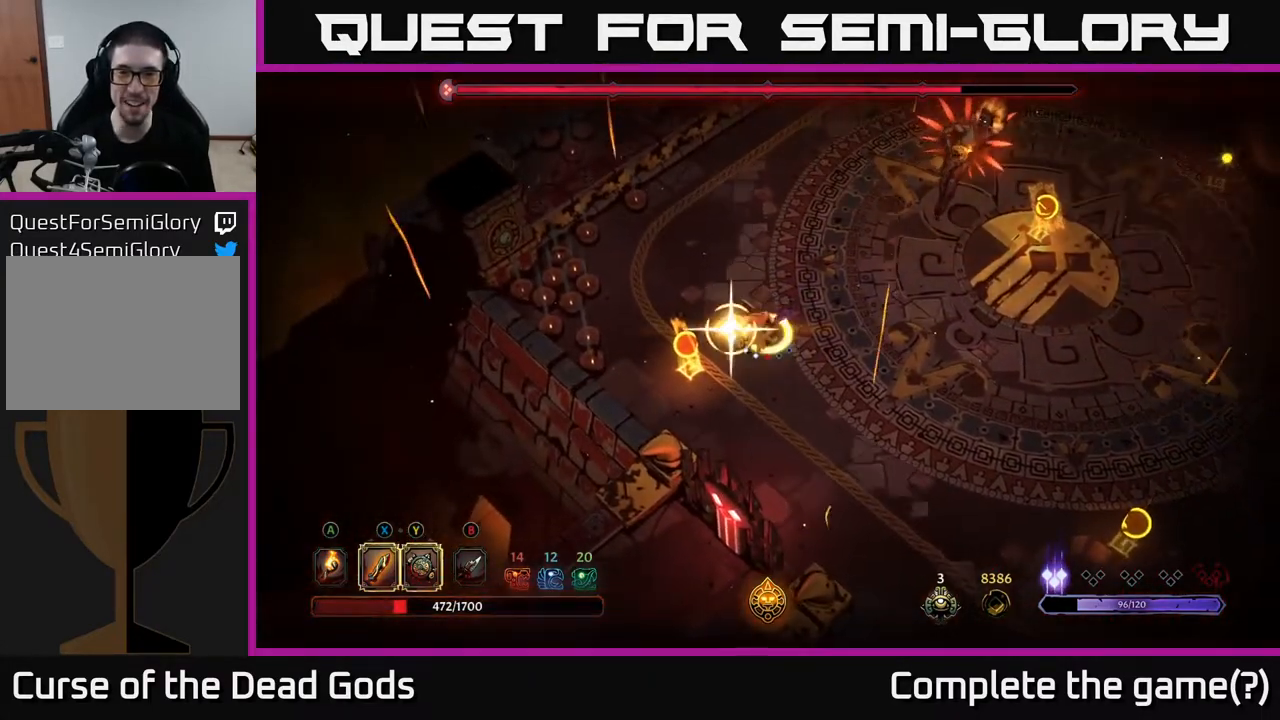
{"buttons": [], "left_stick": "up-right", "right_stick": "center", "events": [[233, "Y", "up"]]}
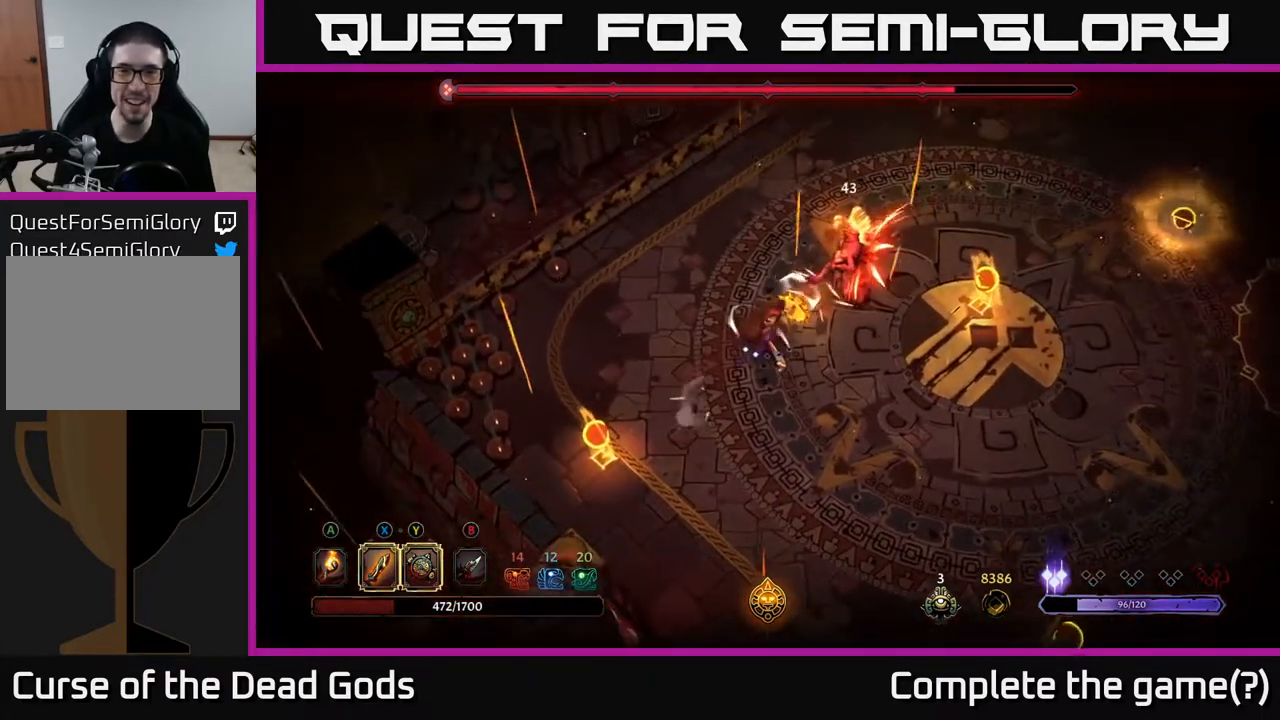
{"buttons": [], "left_stick": "up-right", "right_stick": "center", "events": [[117, "X", "down"], [233, "X", "up"]]}
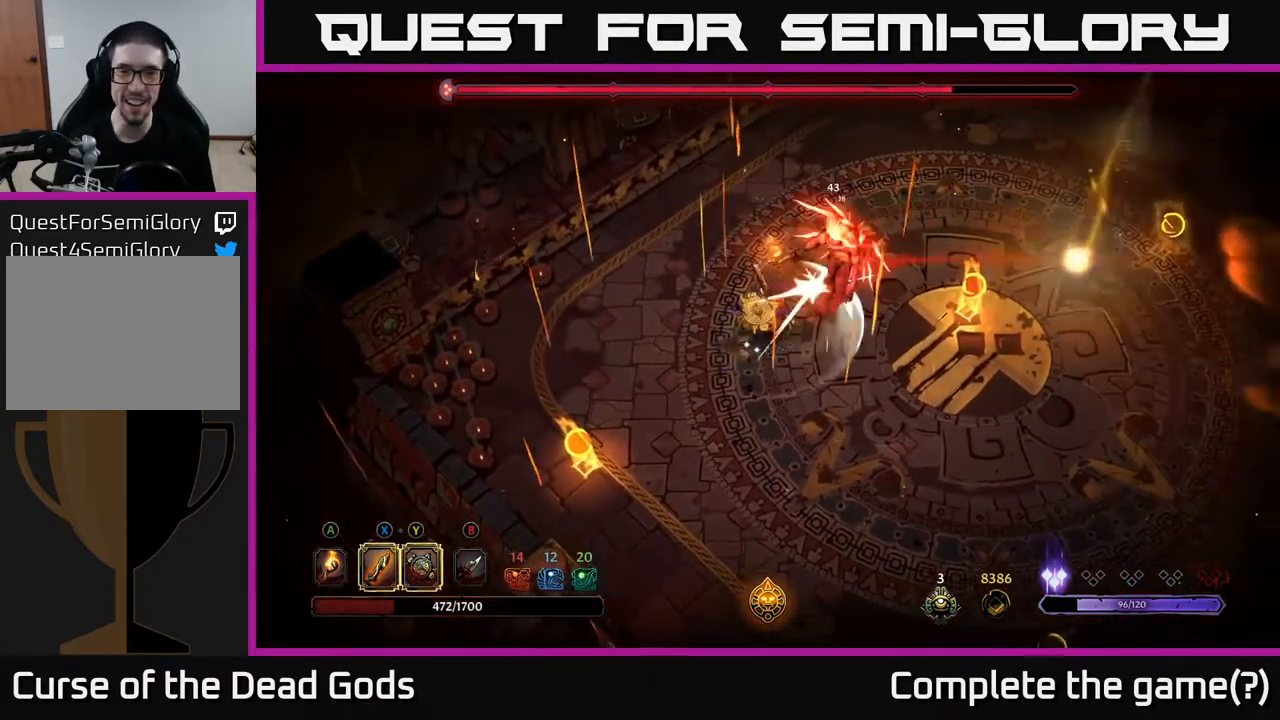
{"buttons": ["X"], "left_stick": "up-right", "right_stick": "center", "events": [[33, "X", "down"], [183, "X", "up"], [400, "X", "down"]]}
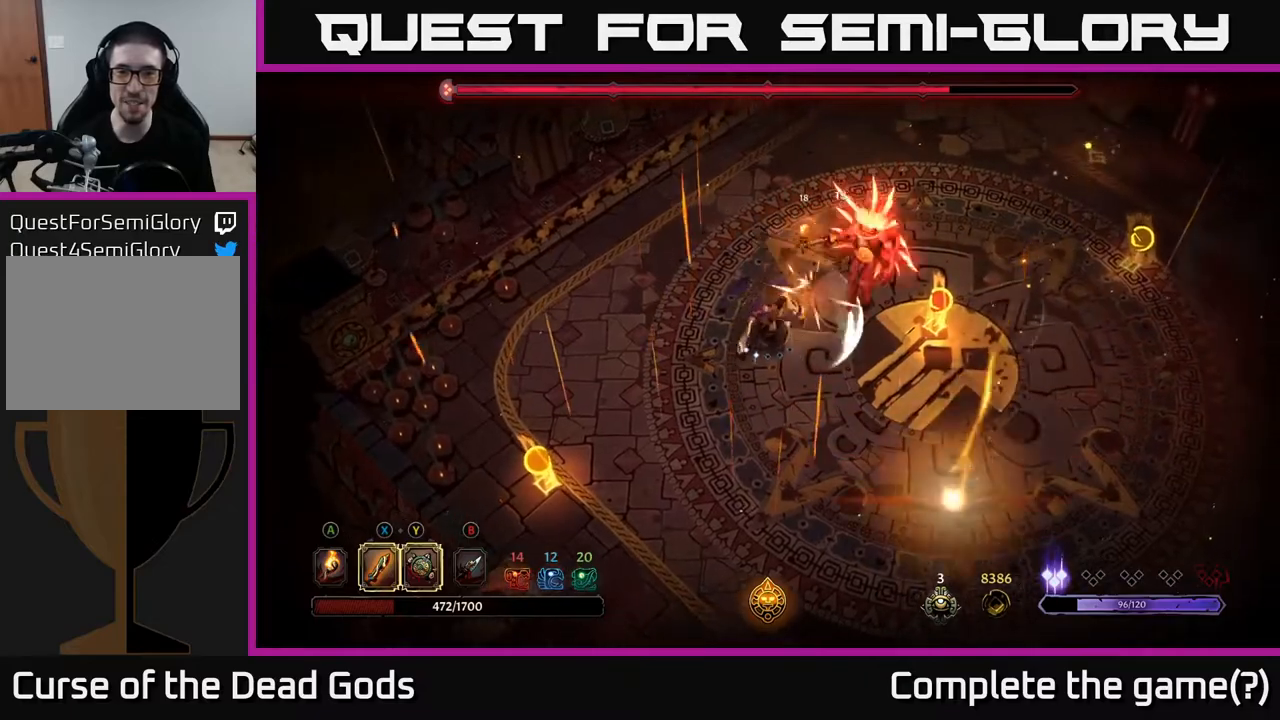
{"buttons": ["X"], "left_stick": "up-right", "right_stick": "center", "events": [[83, "X", "up"], [283, "X", "down"]]}
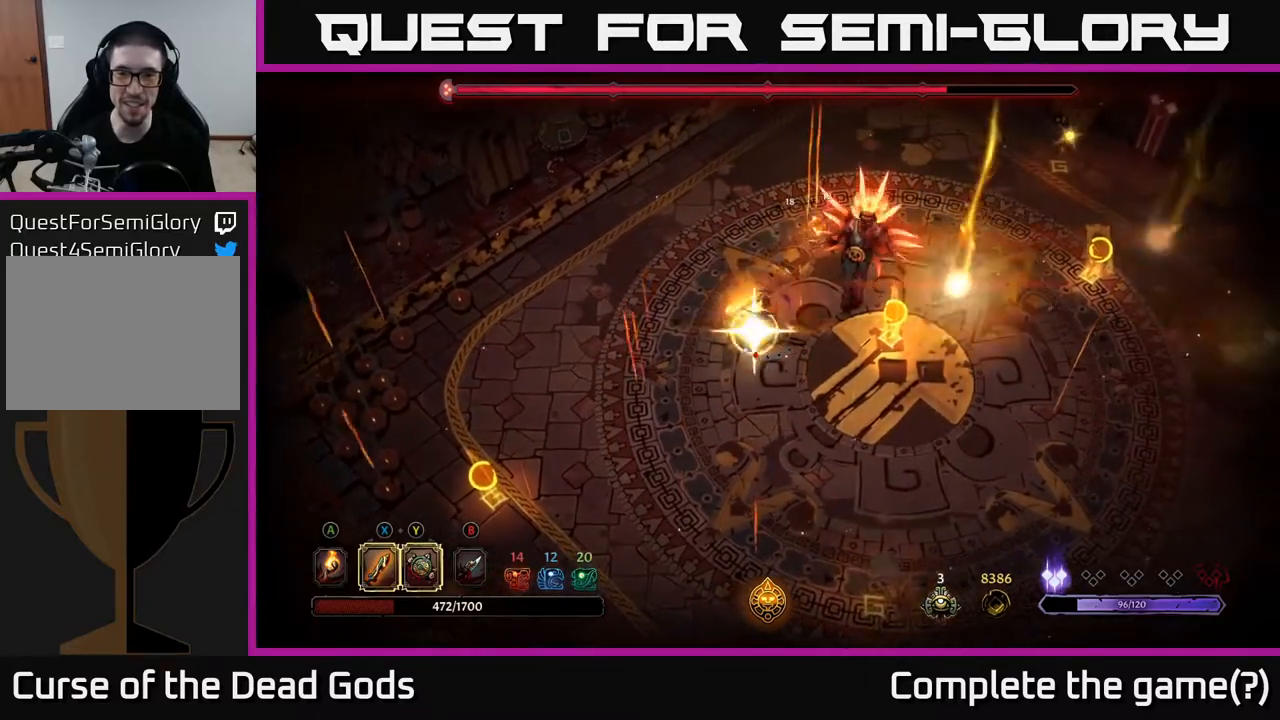
{"buttons": [], "left_stick": "center", "right_stick": "center", "events": [[17, "X", "up"], [383, "left_stick", "center"]]}
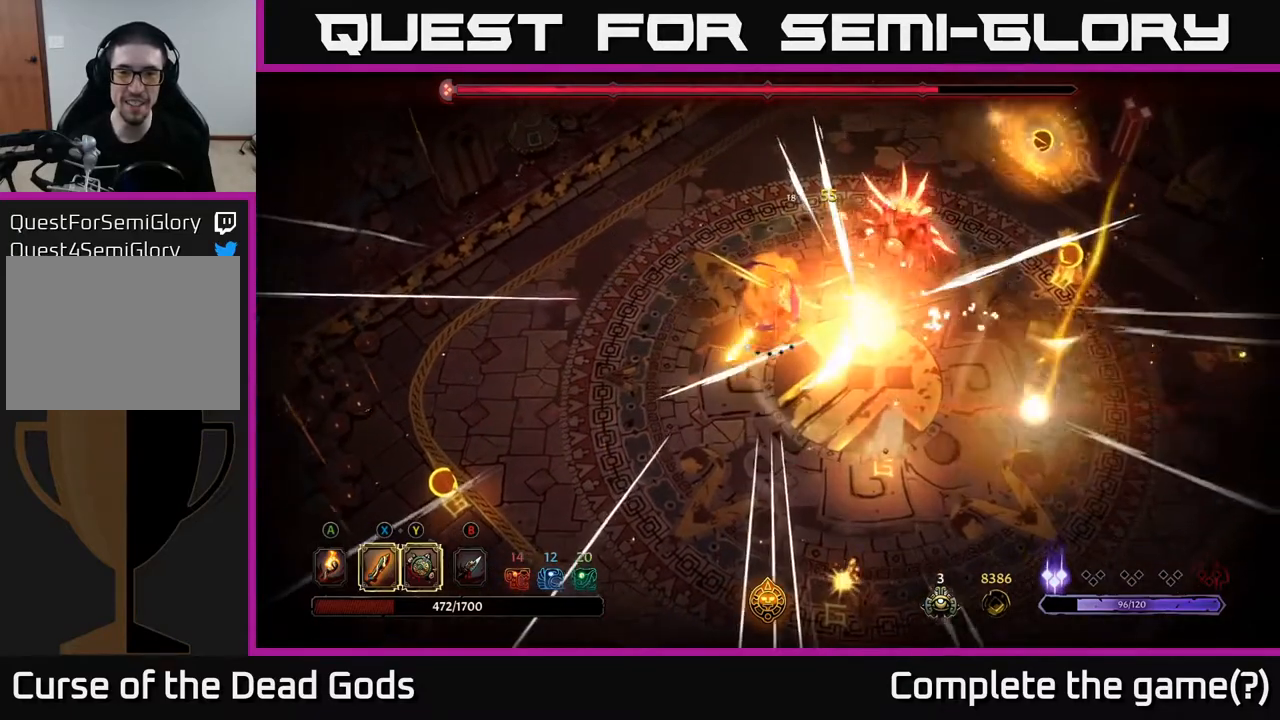
{"buttons": [], "left_stick": "up-left", "right_stick": "center", "events": [[83, "left_stick", "left"], [267, "left_stick", "up-left"]]}
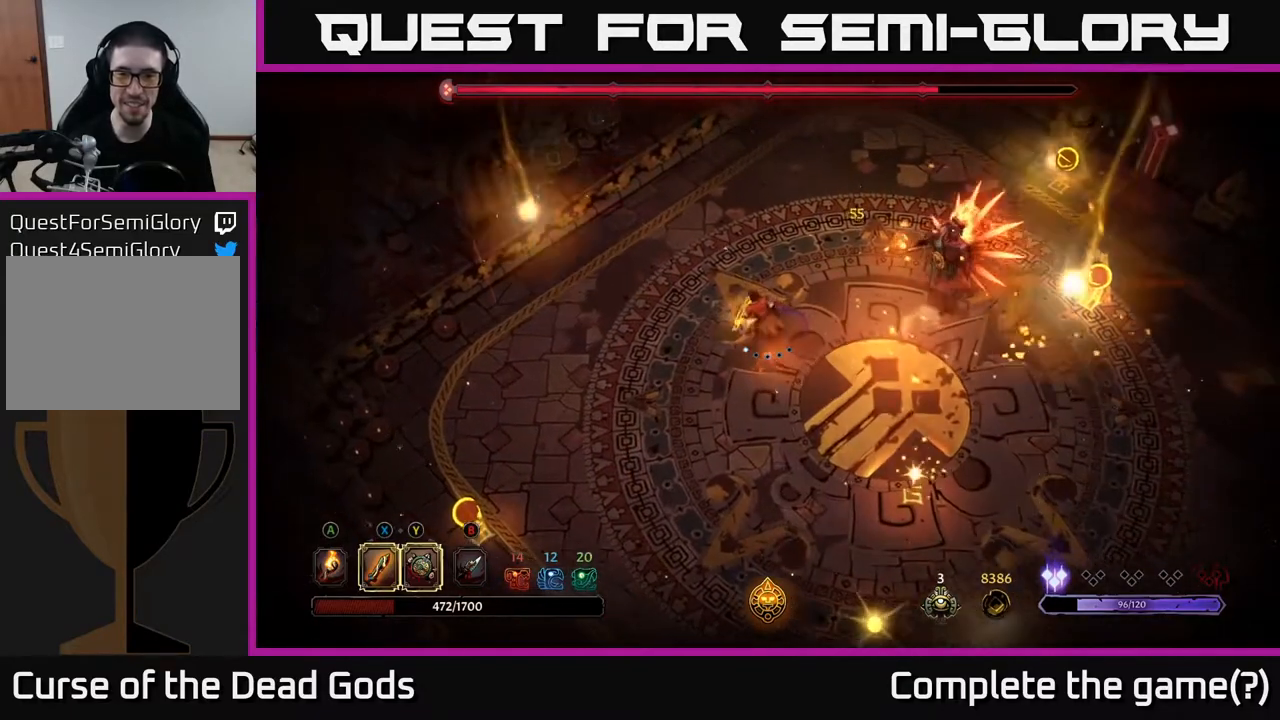
{"buttons": [], "left_stick": "left", "right_stick": "center", "events": [[183, "left_stick", "left"]]}
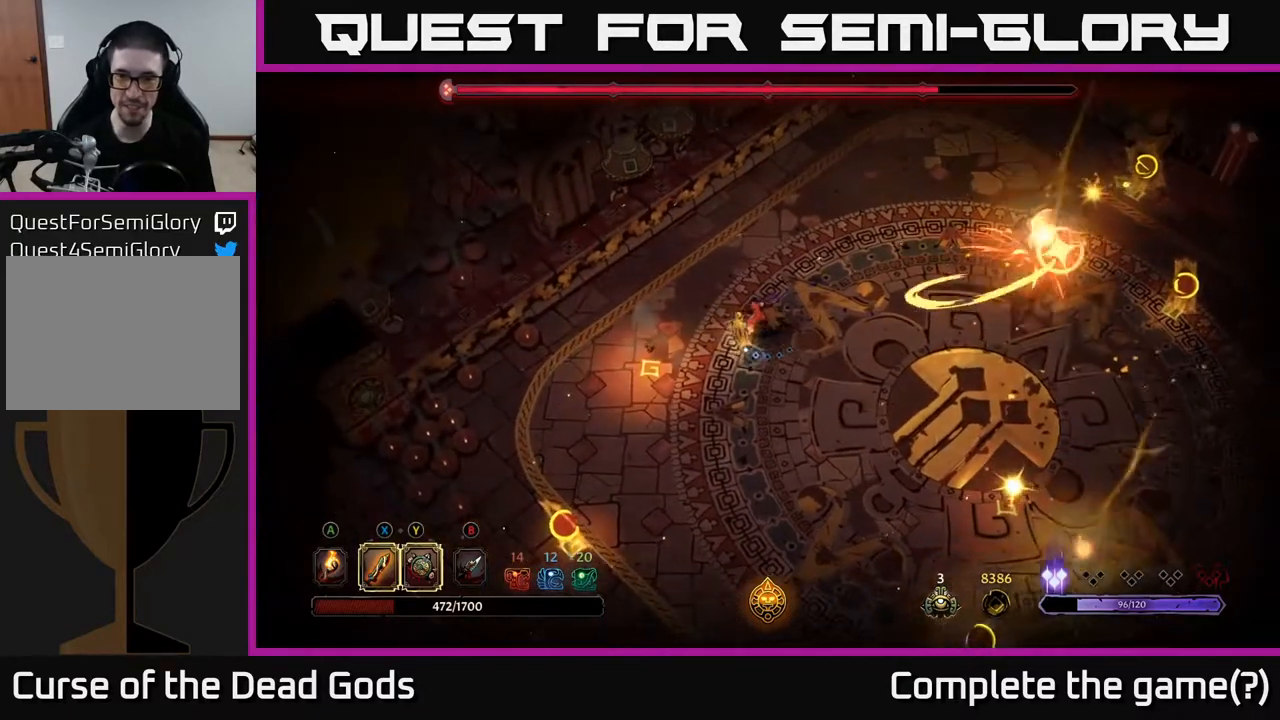
{"buttons": [], "left_stick": "center", "right_stick": "center", "events": [[133, "left_stick", "right"], [333, "L2", "down"], [433, "left_stick", "center"], [483, "L2", "up"]]}
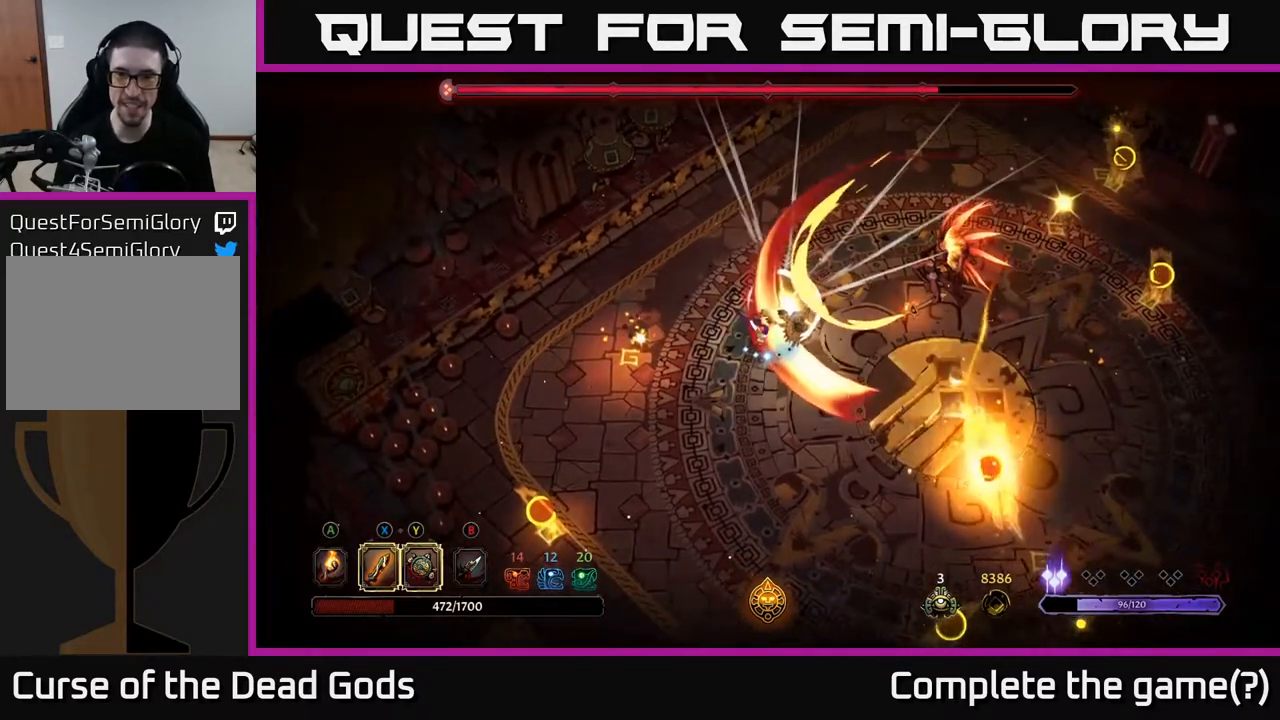
{"buttons": [], "left_stick": "center", "right_stick": "center", "events": []}
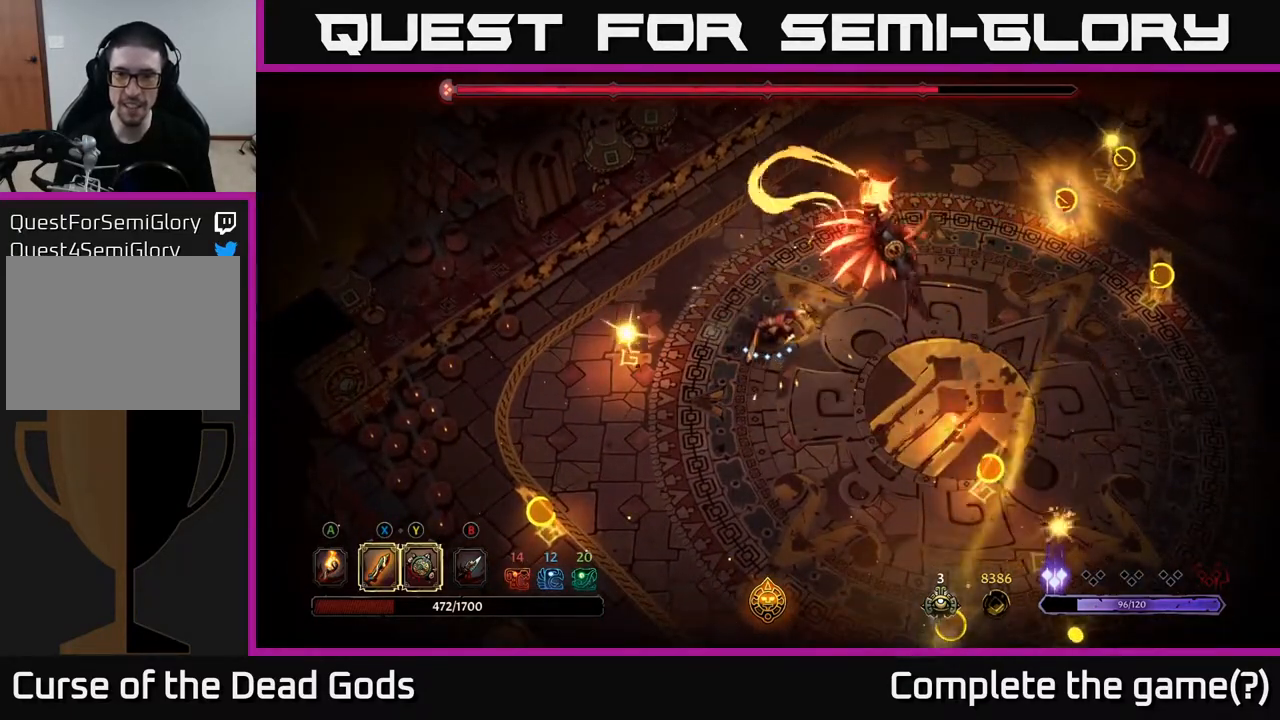
{"buttons": [], "left_stick": "up-right", "right_stick": "center", "events": [[250, "L2", "down"], [250, "left_stick", "up-right"], [367, "L2", "up"]]}
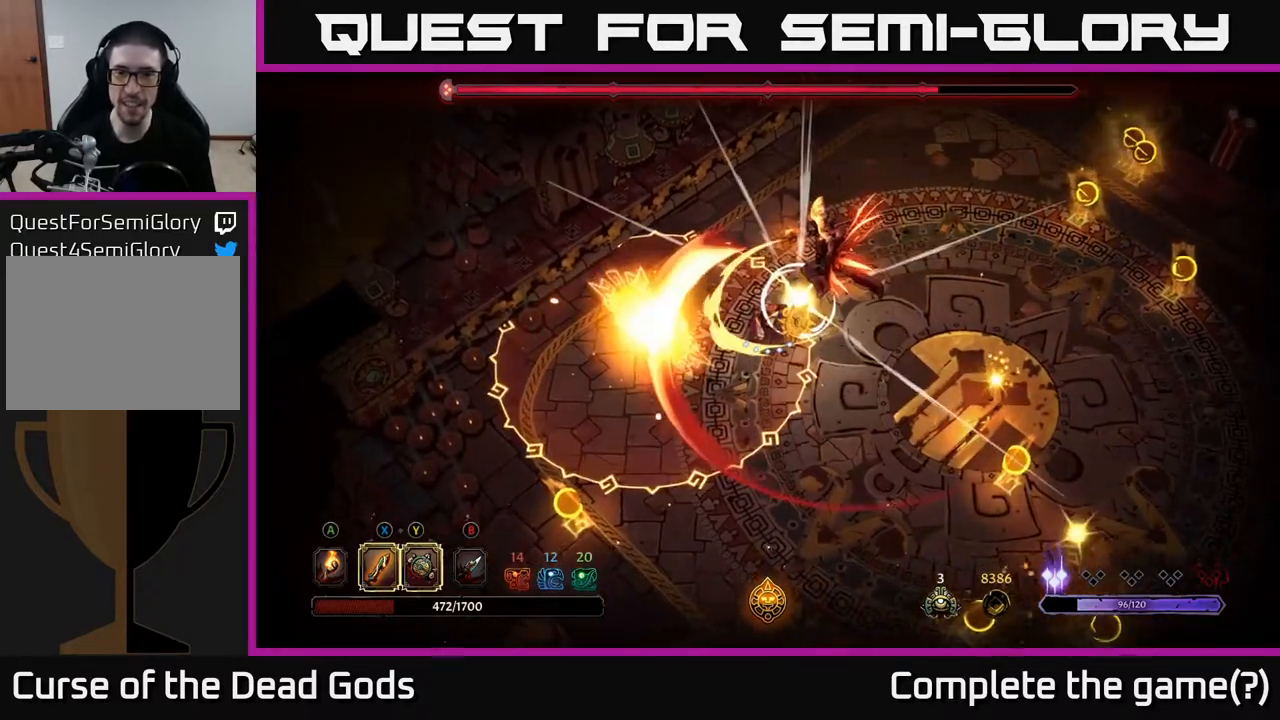
{"buttons": [], "left_stick": "right", "right_stick": "center", "events": [[367, "left_stick", "right"]]}
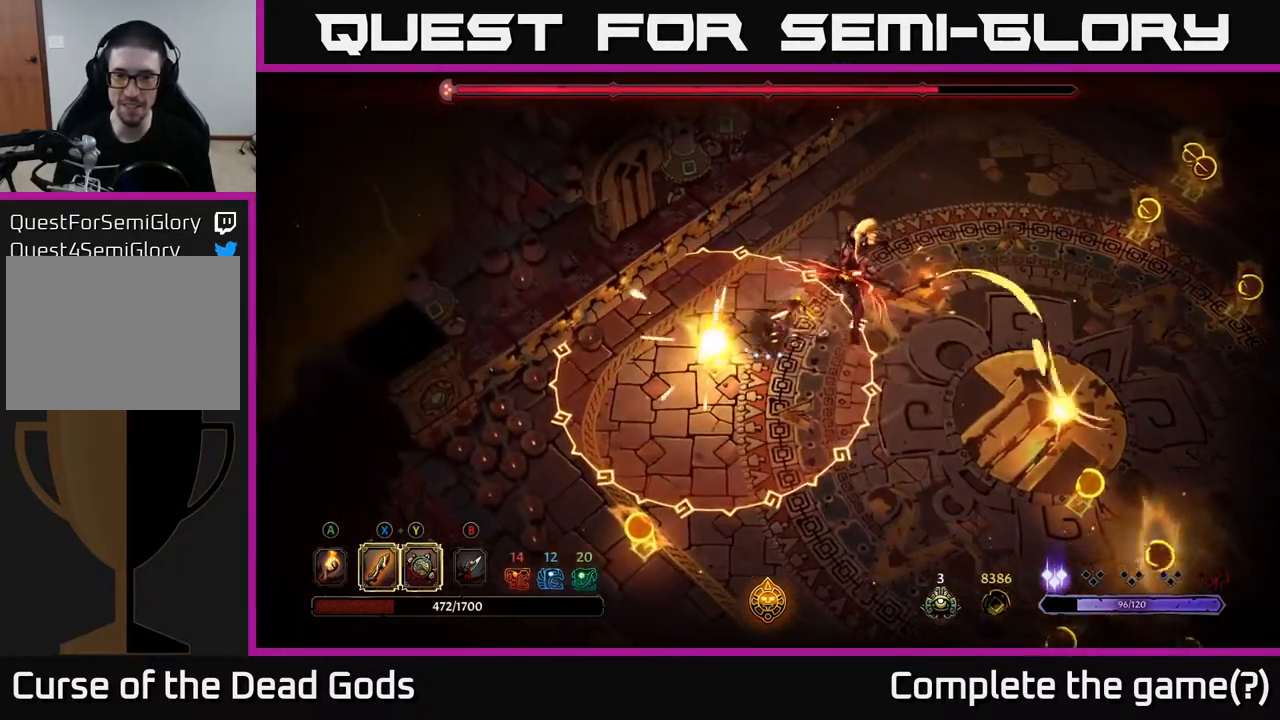
{"buttons": [], "left_stick": "right", "right_stick": "center", "events": [[17, "R2", "down"], [217, "R2", "up"]]}
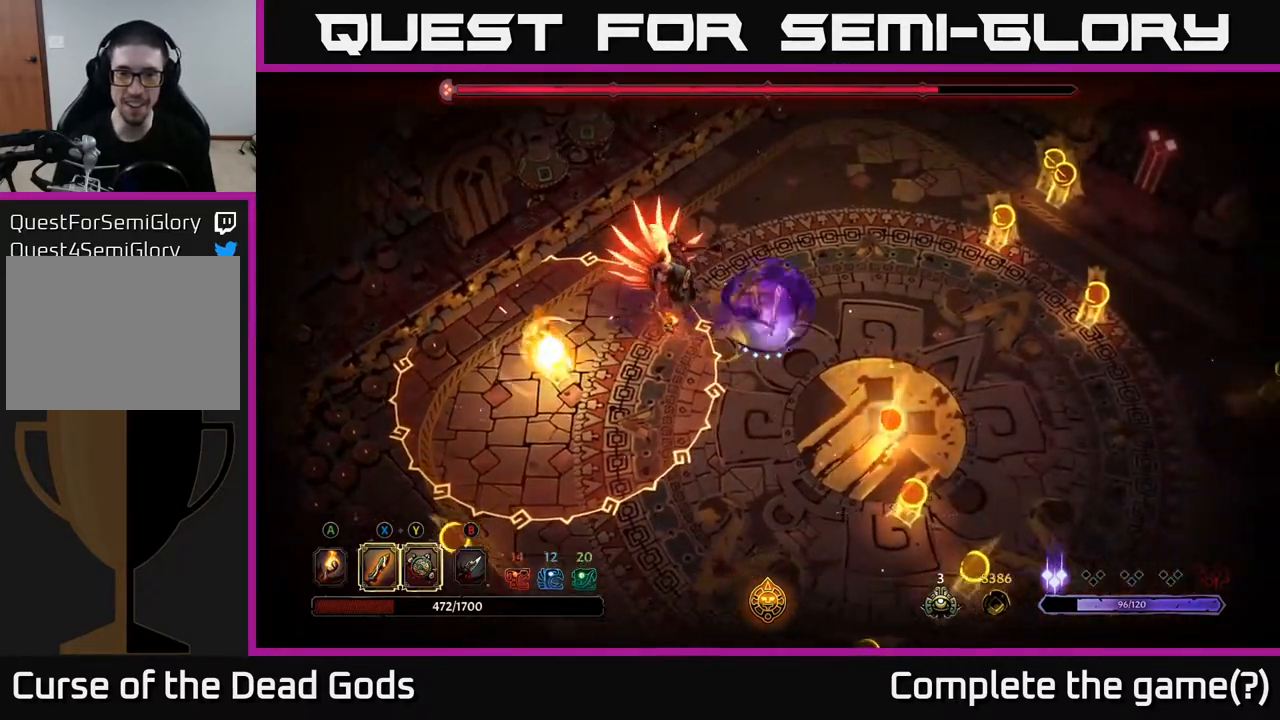
{"buttons": [], "left_stick": "left", "right_stick": "center", "events": [[183, "left_stick", "left"], [267, "X", "down"], [433, "X", "up"]]}
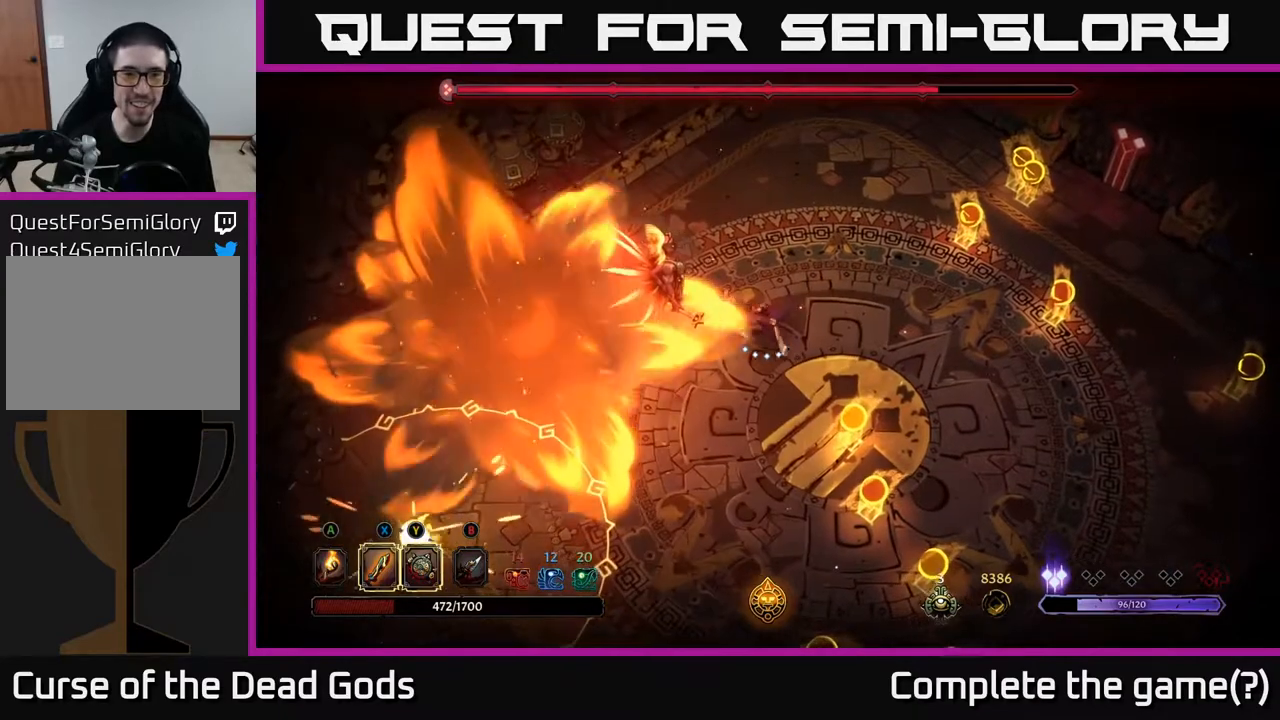
{"buttons": [], "left_stick": "left", "right_stick": "center", "events": [[133, "X", "down"], [350, "X", "up"]]}
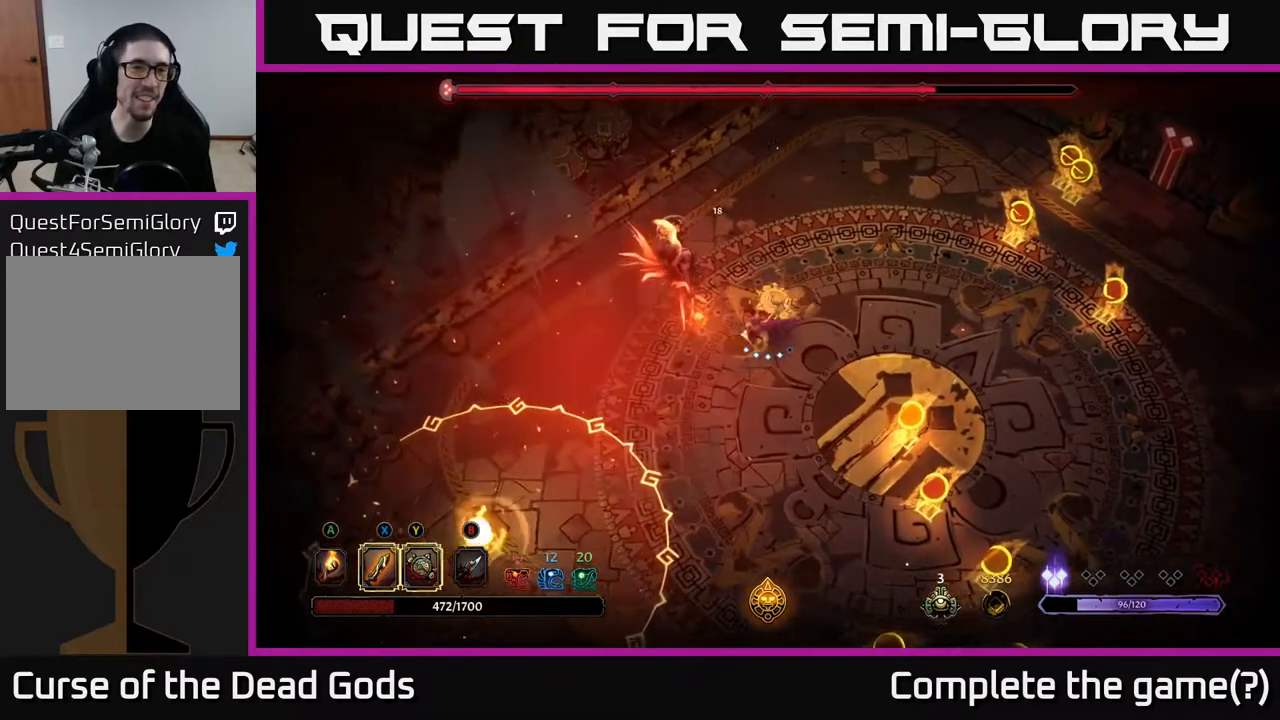
{"buttons": ["X"], "left_stick": "left", "right_stick": "center", "events": [[33, "X", "down"], [200, "X", "up"], [433, "X", "down"]]}
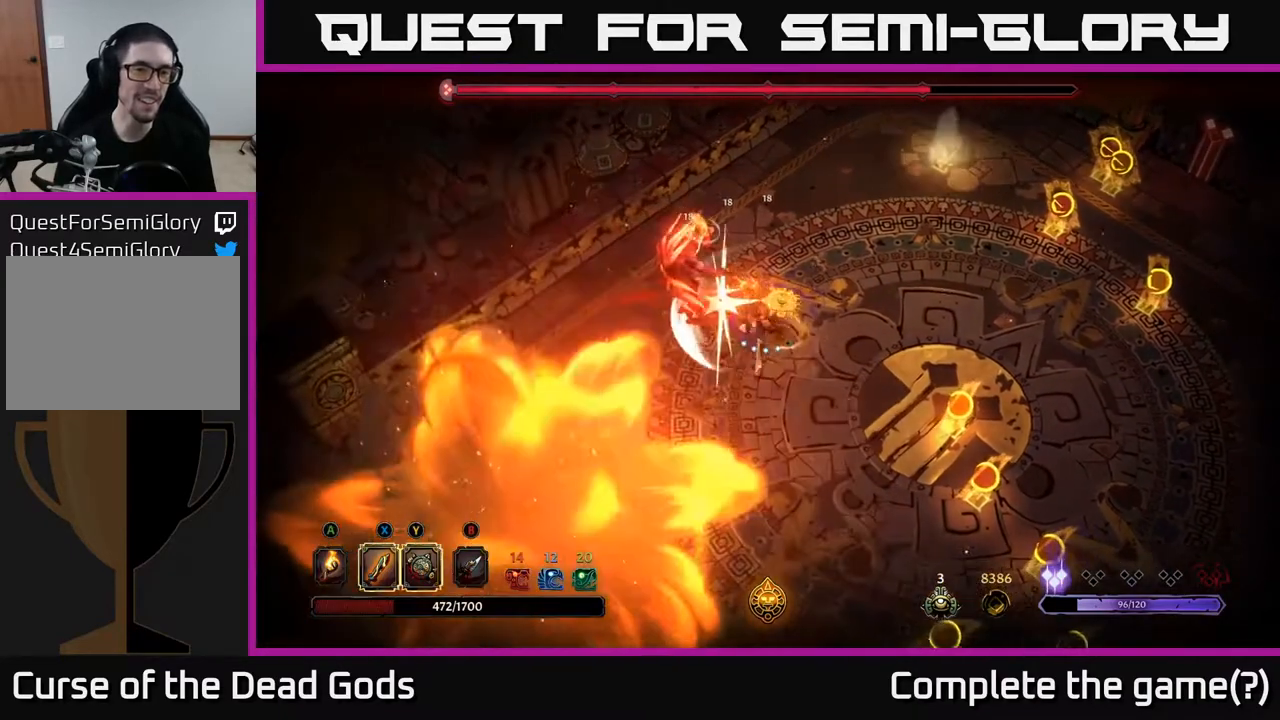
{"buttons": ["X"], "left_stick": "left", "right_stick": "center", "events": [[167, "X", "up"], [283, "X", "down"]]}
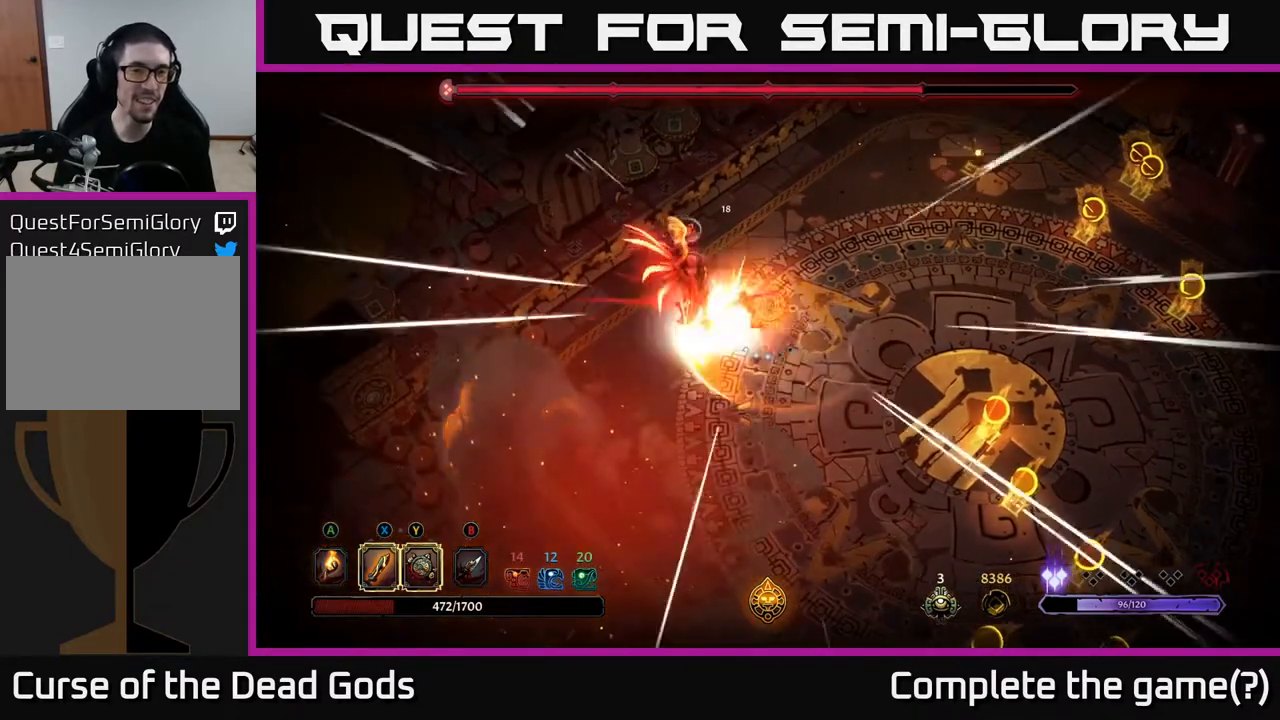
{"buttons": [], "left_stick": "left", "right_stick": "center", "events": [[17, "X", "up"], [217, "left_stick", "center"], [333, "Y", "down"], [400, "left_stick", "left"], [467, "Y", "up"]]}
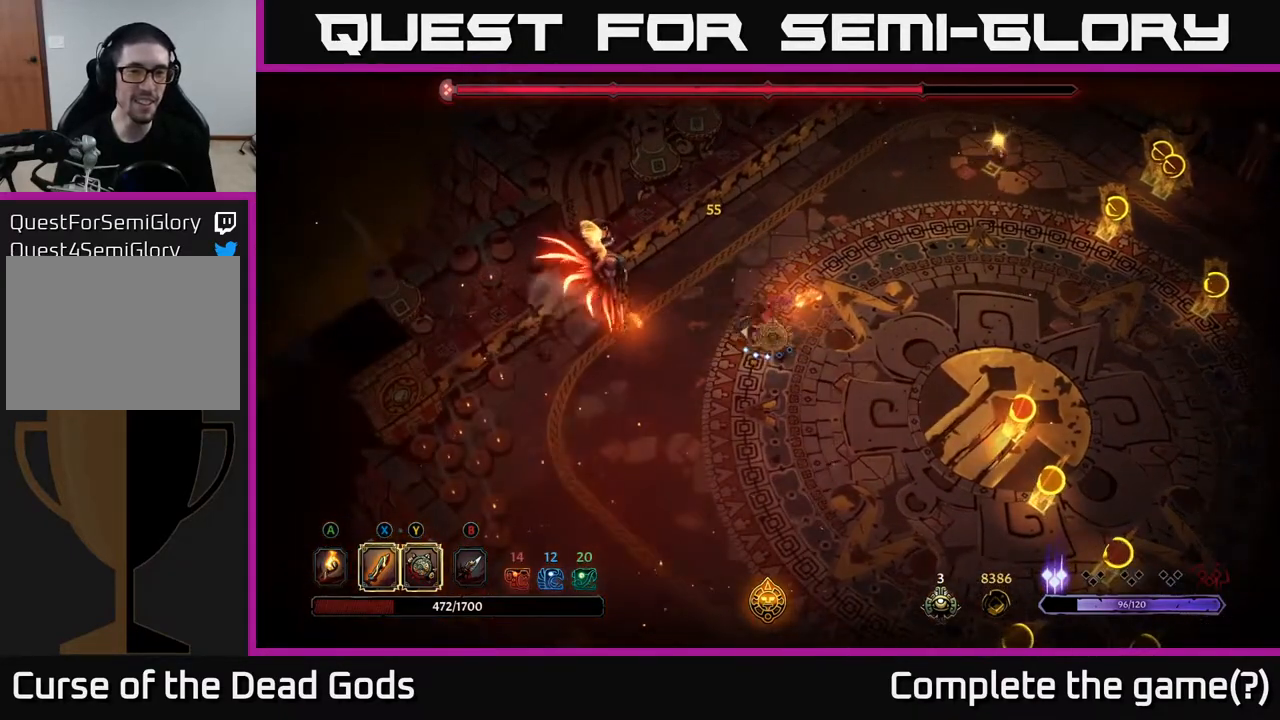
{"buttons": [], "left_stick": "left", "right_stick": "center", "events": [[183, "Y", "down"], [267, "Y", "up"]]}
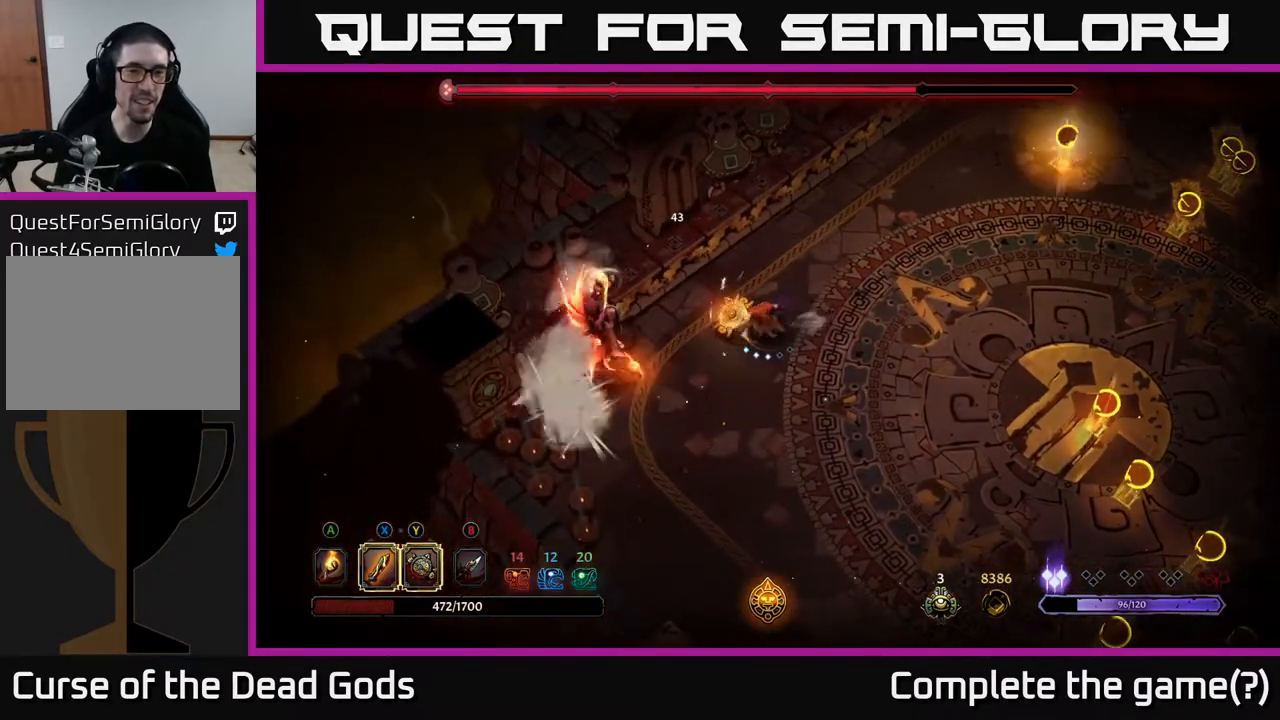
{"buttons": [], "left_stick": "left", "right_stick": "center", "events": [[133, "X", "down"], [267, "X", "up"]]}
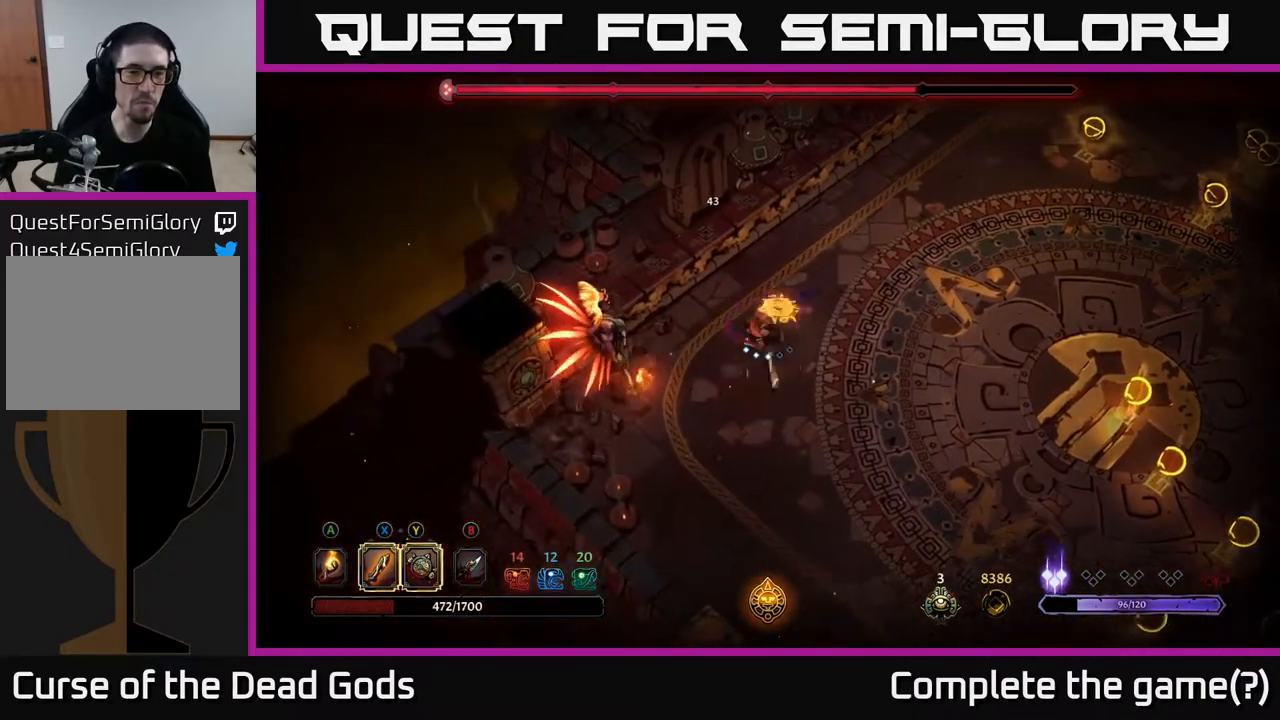
{"buttons": [], "left_stick": "left", "right_stick": "center", "events": [[183, "X", "down"], [300, "X", "up"]]}
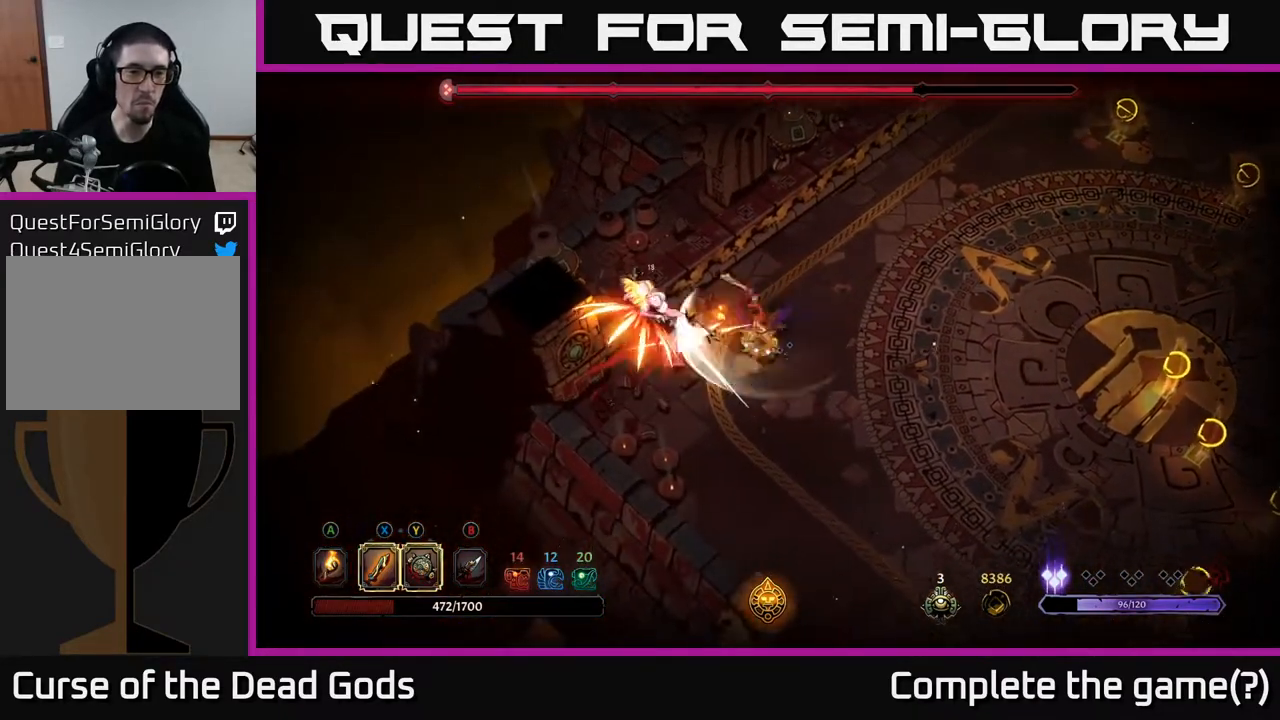
{"buttons": ["X"], "left_stick": "center", "right_stick": "center", "events": [[83, "X", "down"], [183, "X", "up"], [417, "X", "down"], [450, "left_stick", "center"]]}
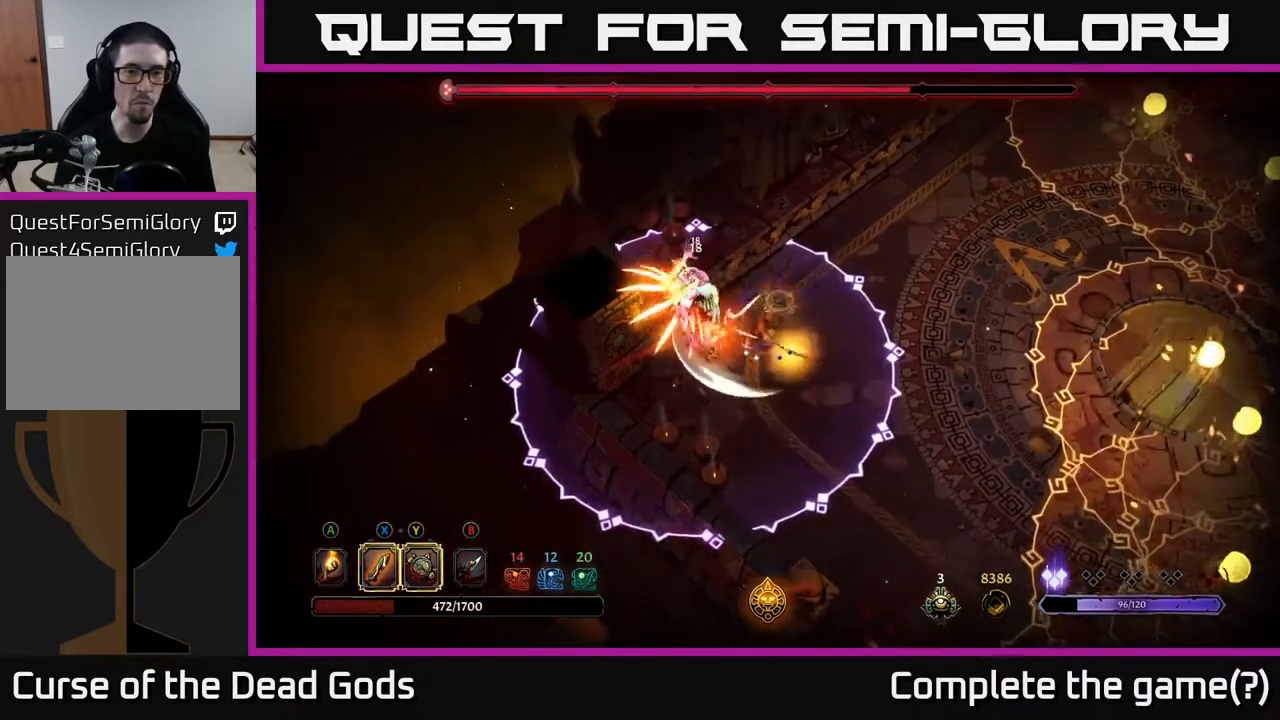
{"buttons": [], "left_stick": "center", "right_stick": "center", "events": [[67, "X", "up"]]}
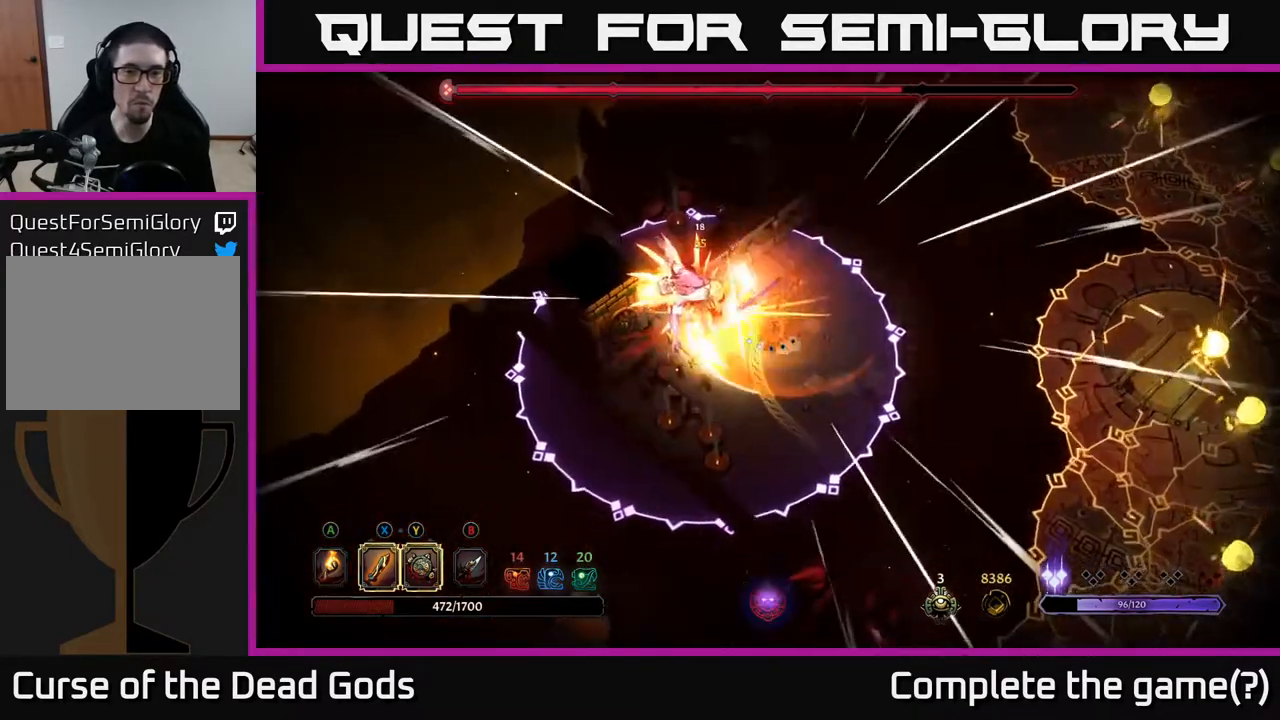
{"buttons": [], "left_stick": "right", "right_stick": "center", "events": [[67, "left_stick", "right"], [100, "R2", "down"], [250, "R2", "up"]]}
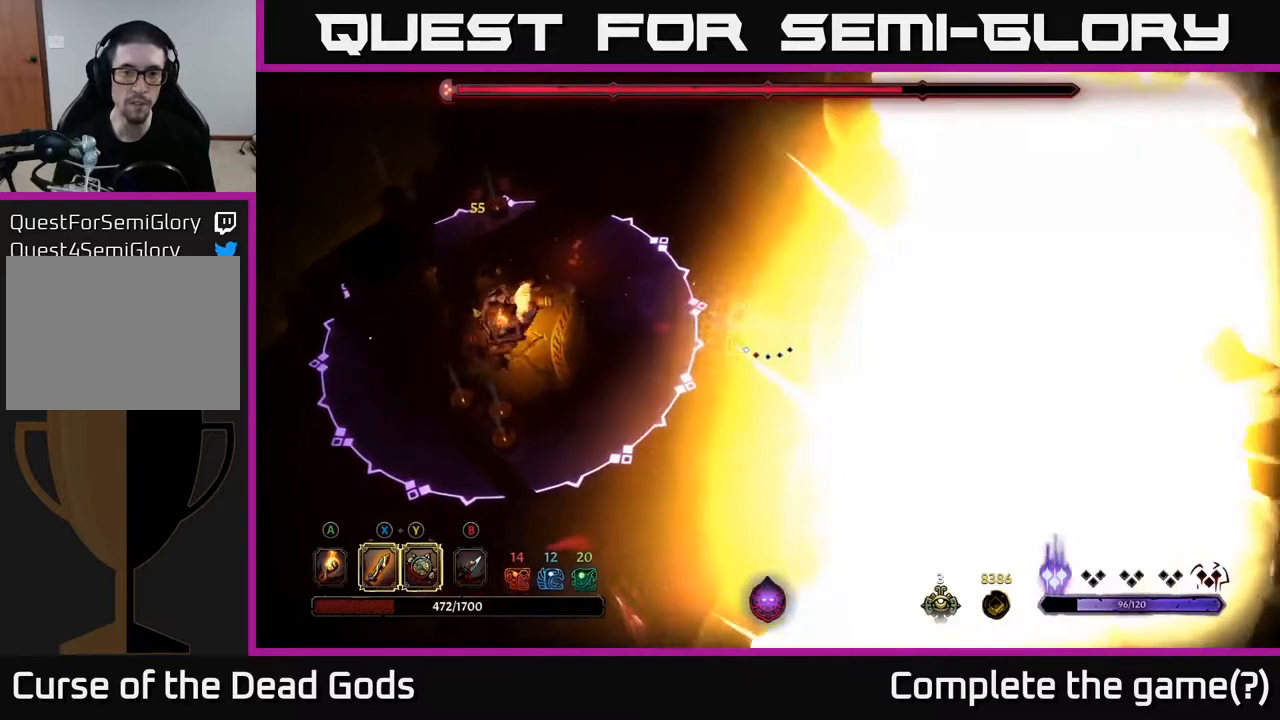
{"buttons": [], "left_stick": "up", "right_stick": "center", "events": [[117, "left_stick", "left"], [217, "left_stick", "up-left"], [367, "left_stick", "up"]]}
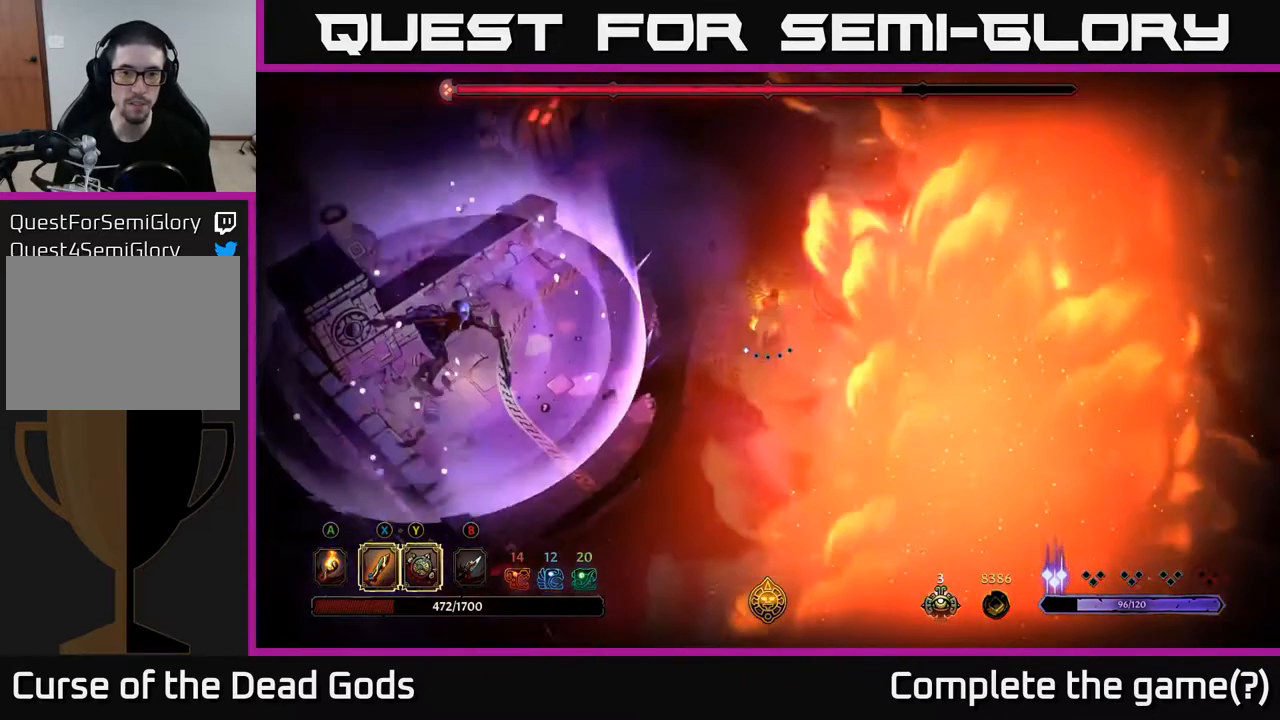
{"buttons": [], "left_stick": "up-right", "right_stick": "center", "events": [[367, "left_stick", "up-right"]]}
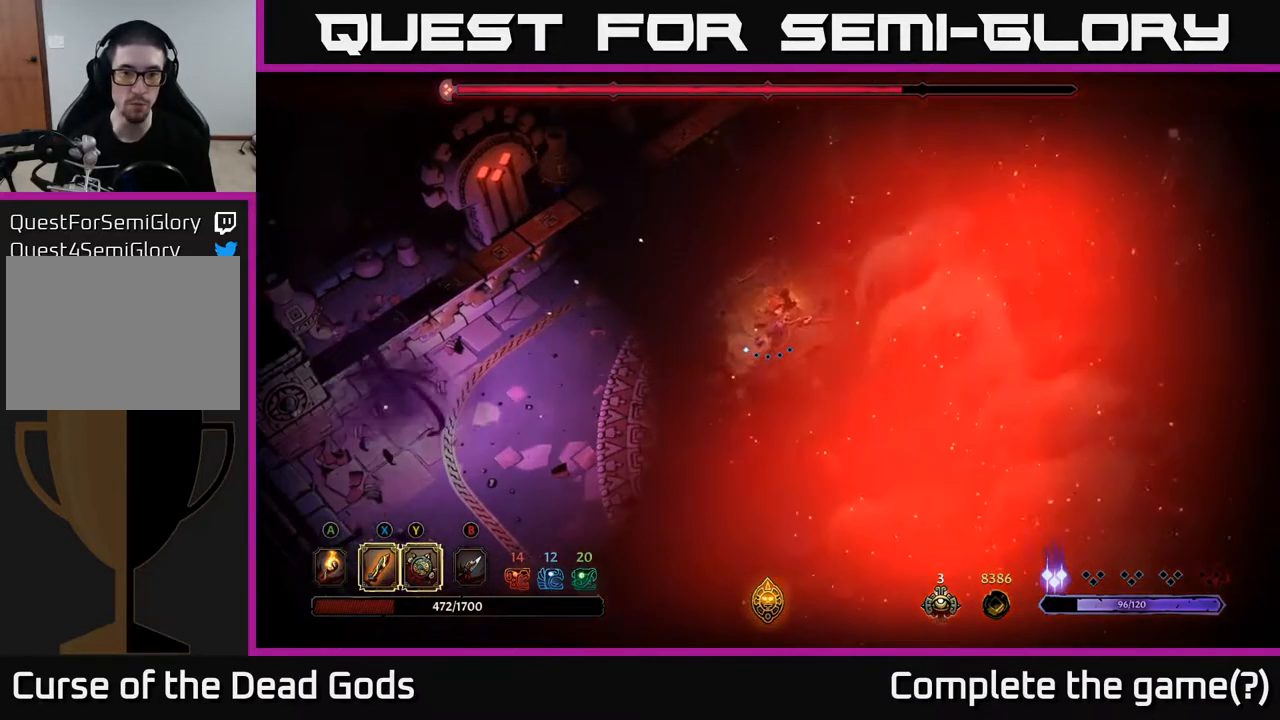
{"buttons": [], "left_stick": "right", "right_stick": "center", "events": [[133, "left_stick", "left"], [333, "left_stick", "center"], [400, "left_stick", "right"]]}